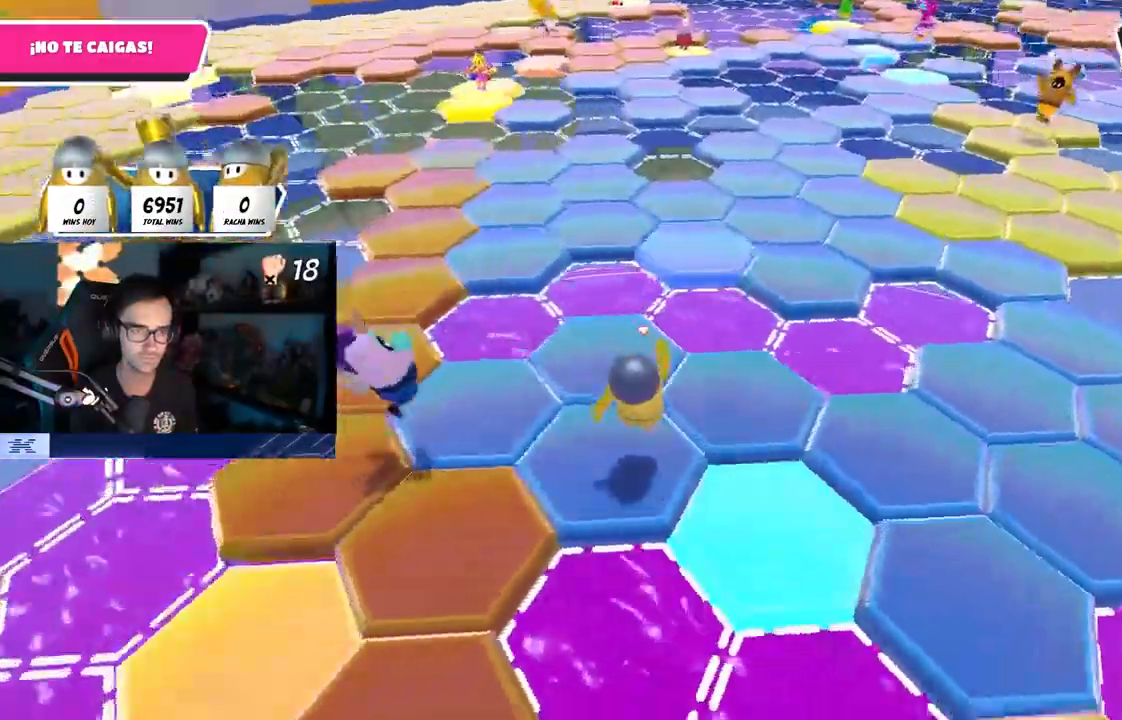
Gameplay with a controller (PlayStation layout); each line is a JSON object with the inputs held at the frame after it. "events" lists button and stick changes between this image and that frame as [ms after this image, input, new state], when the widget could be followed in between.
{"buttons": ["L1"], "left_stick": "up", "right_stick": "center", "events": [[133, "right_stick", "center"], [167, "CROSS", "down"], [300, "left_stick", "up"], [333, "L1", "down"], [350, "CROSS", "up"]]}
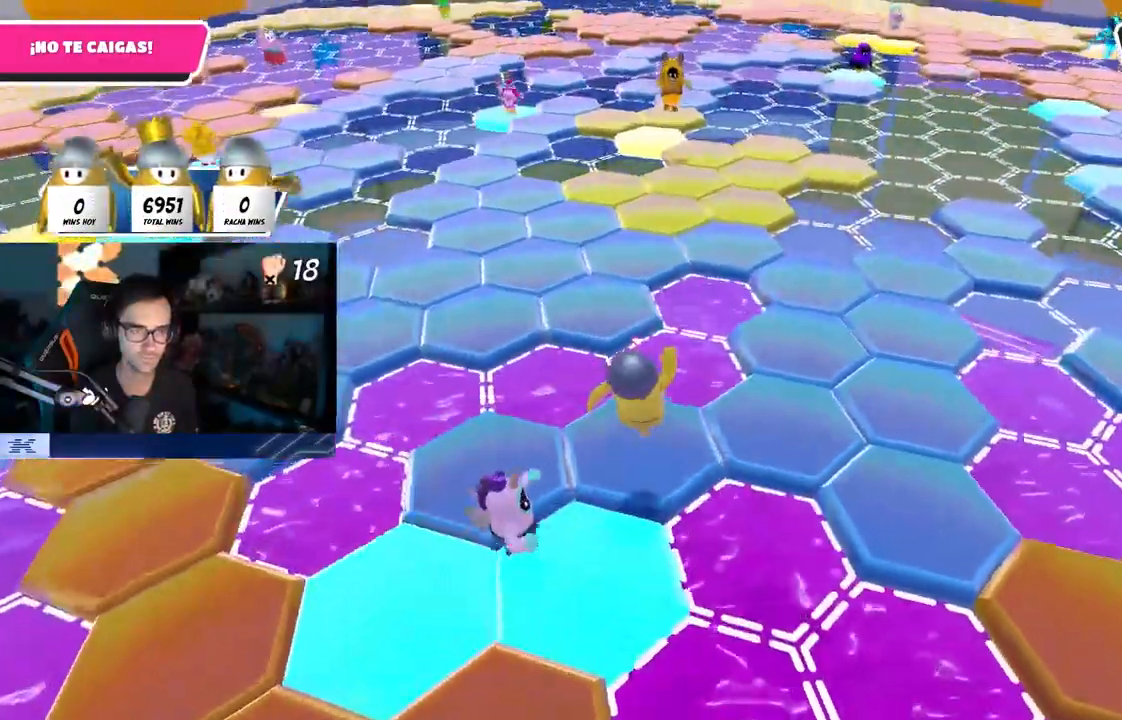
{"buttons": ["CROSS"], "left_stick": "up", "right_stick": "right"}
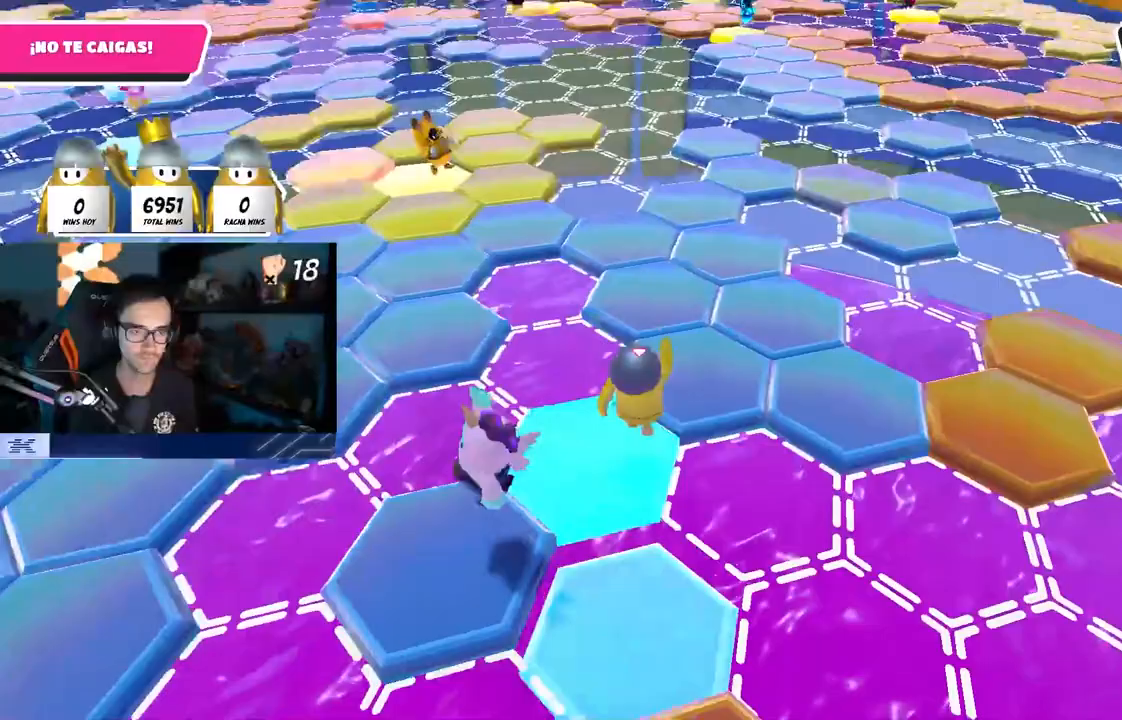
{"buttons": [], "left_stick": "up", "right_stick": "right", "events": [[67, "CROSS", "up"], [267, "left_stick", "up-right"], [417, "left_stick", "up"]]}
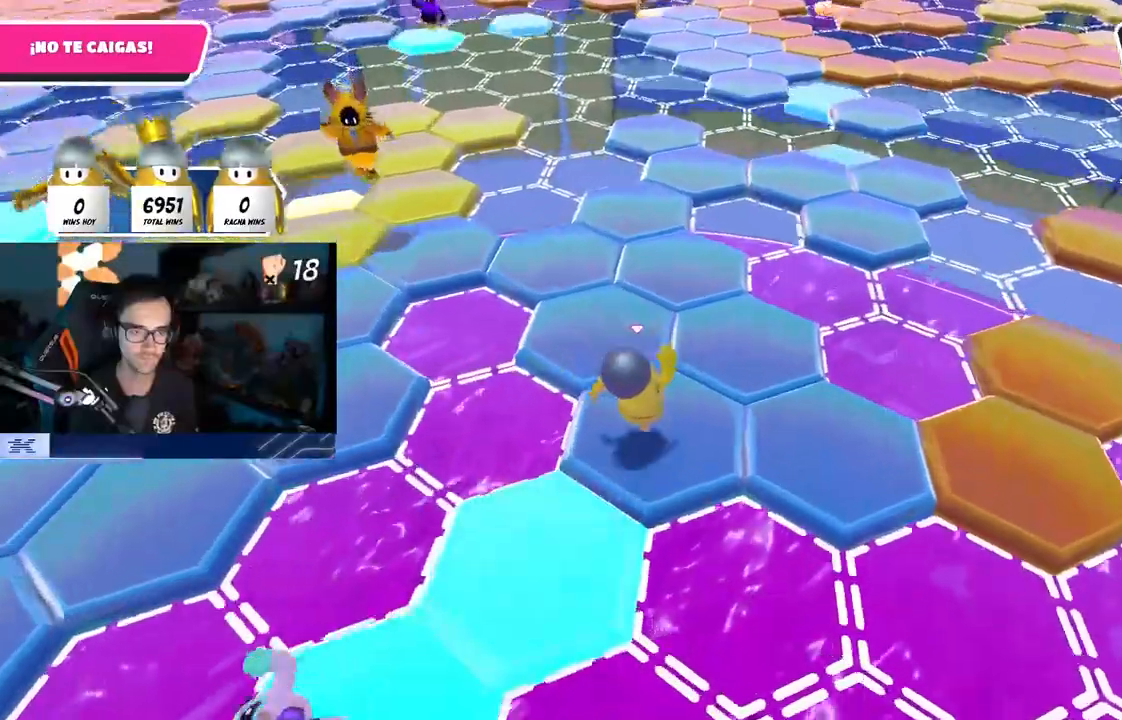
{"buttons": [], "left_stick": "right", "right_stick": "down-right", "events": [[17, "left_stick", "up-left"], [67, "CROSS", "down"], [217, "CROSS", "up"], [233, "CROSS", "down"], [233, "right_stick", "center"], [300, "CROSS", "up"], [300, "L1", "down"], [300, "left_stick", "up-right"], [400, "L1", "up"], [400, "left_stick", "right"], [483, "right_stick", "down-right"]]}
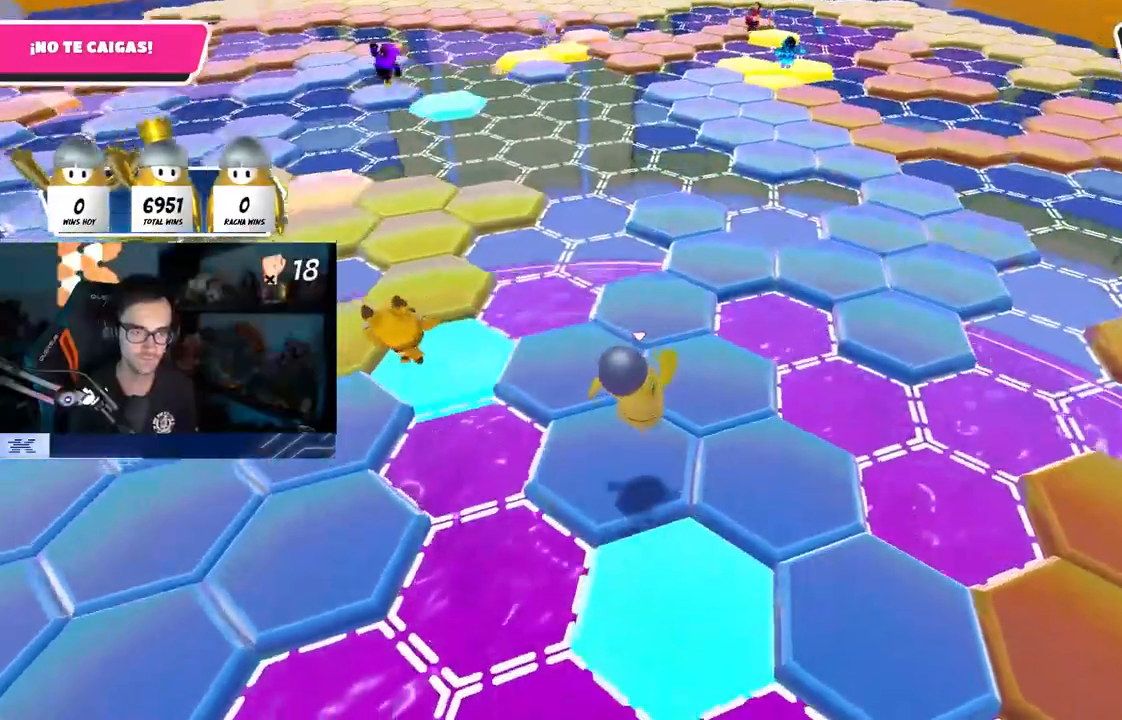
{"buttons": [], "left_stick": "up-left", "right_stick": "right", "events": [[100, "left_stick", "up-right"], [233, "L1", "down"], [267, "CROSS", "down"], [317, "L1", "up"], [317, "left_stick", "up-left"], [400, "right_stick", "right"], [417, "CROSS", "up"]]}
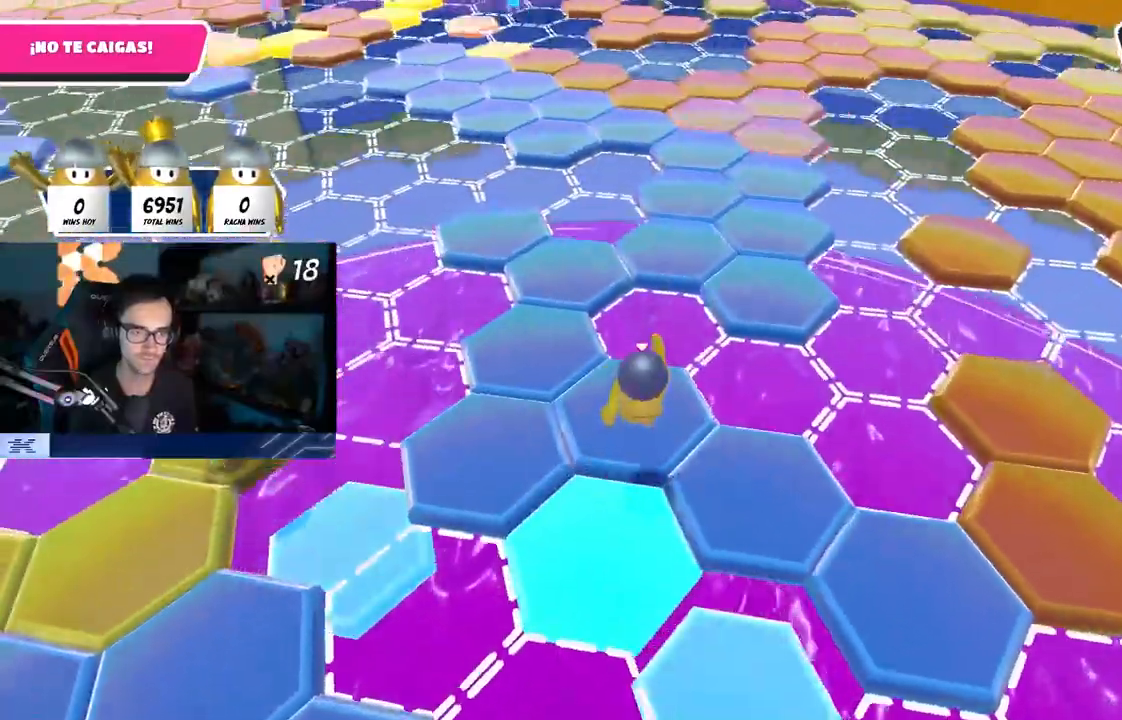
{"buttons": [], "left_stick": "up-right", "right_stick": "right", "events": [[50, "left_stick", "up-right"]]}
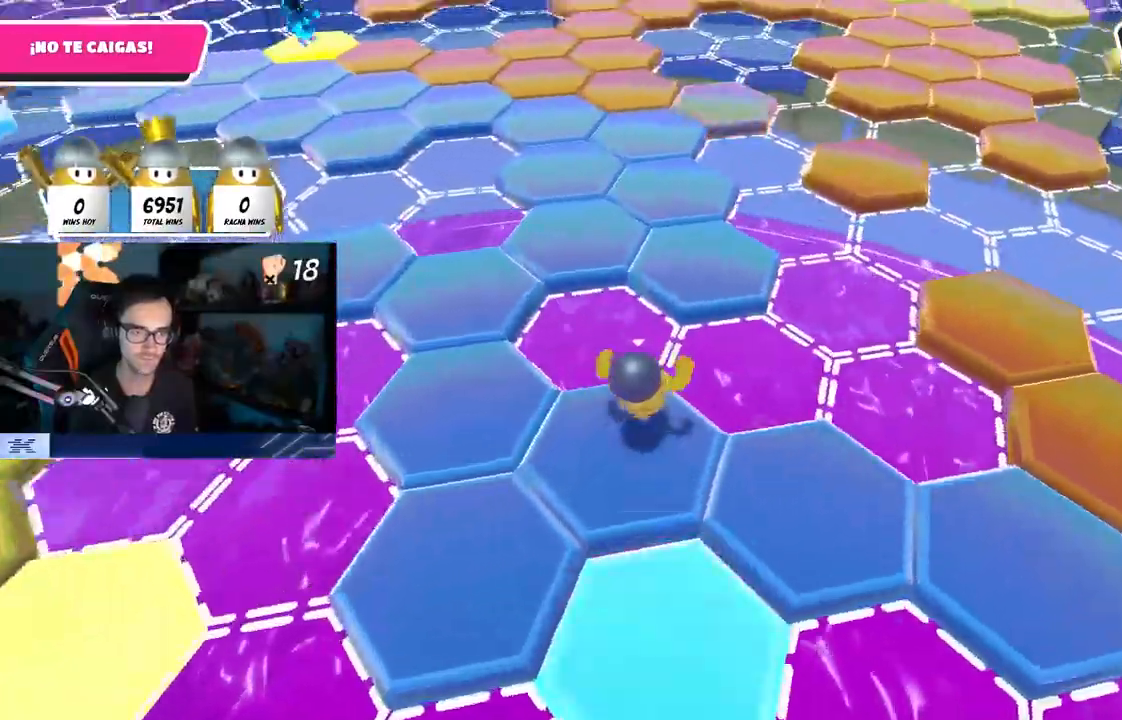
{"buttons": [], "left_stick": "up", "right_stick": "left", "events": [[33, "CROSS", "down"], [133, "right_stick", "center"], [183, "CROSS", "up"], [300, "left_stick", "up"], [367, "right_stick", "left"]]}
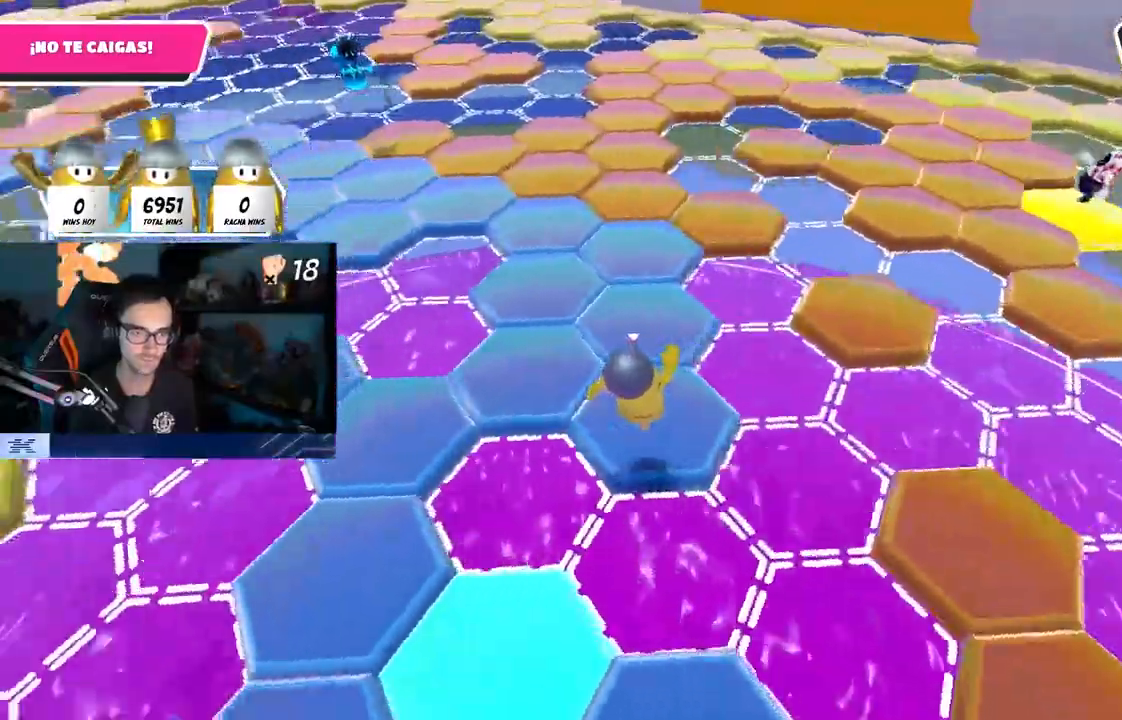
{"buttons": [], "left_stick": "up", "right_stick": "center", "events": [[33, "right_stick", "center"], [200, "CROSS", "down"], [333, "CROSS", "up"]]}
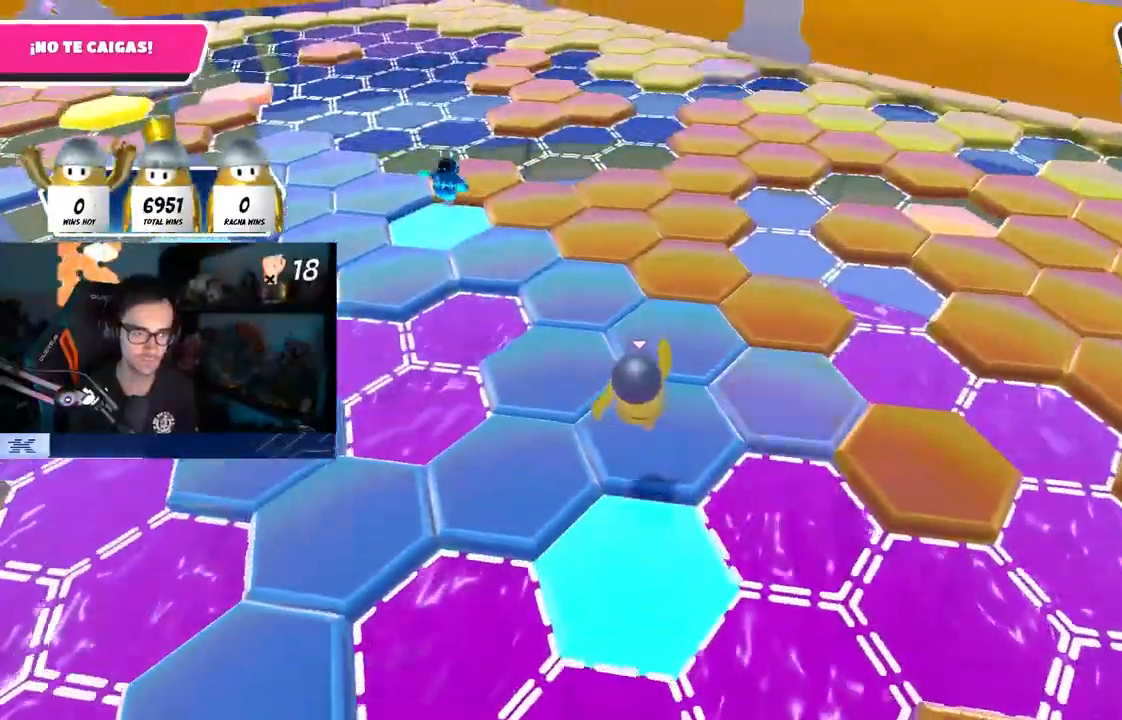
{"buttons": ["CROSS"], "left_stick": "up", "right_stick": "center", "events": [[50, "left_stick", "right"], [50, "right_stick", "left"], [150, "left_stick", "down-left"], [267, "left_stick", "up-left"], [317, "left_stick", "up"], [367, "right_stick", "center"], [450, "CROSS", "down"]]}
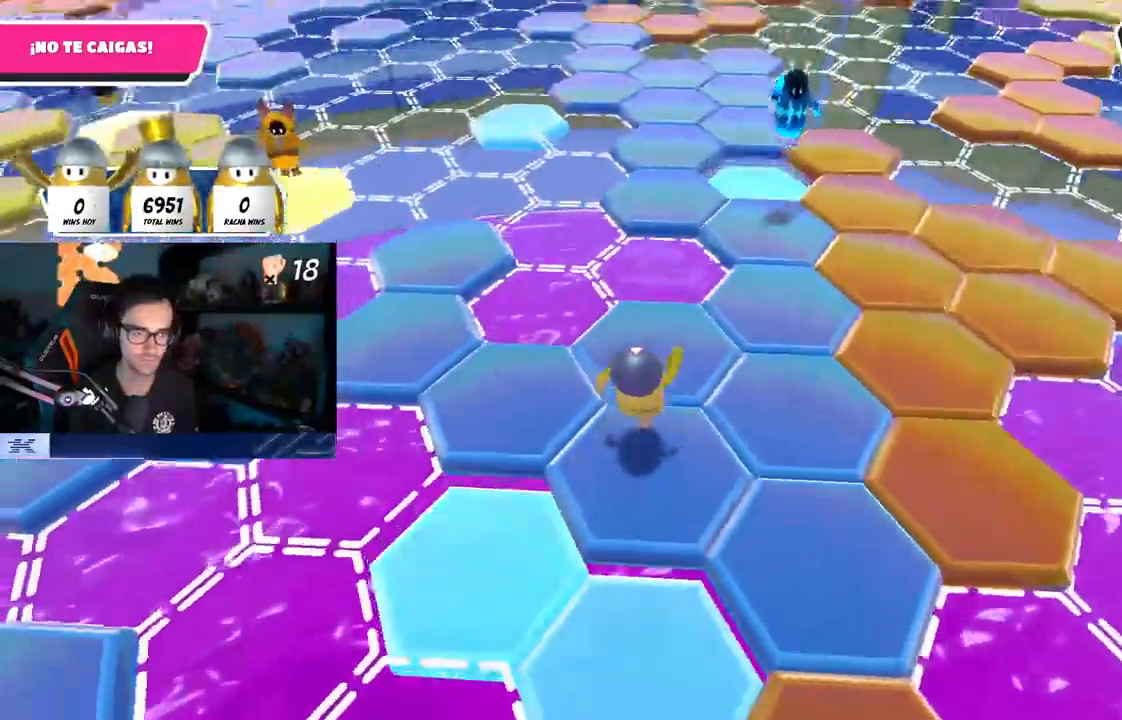
{"buttons": [], "left_stick": "right", "right_stick": "center", "events": [[83, "CROSS", "up"], [83, "left_stick", "right"], [233, "right_stick", "down-right"], [283, "right_stick", "right"], [483, "right_stick", "center"]]}
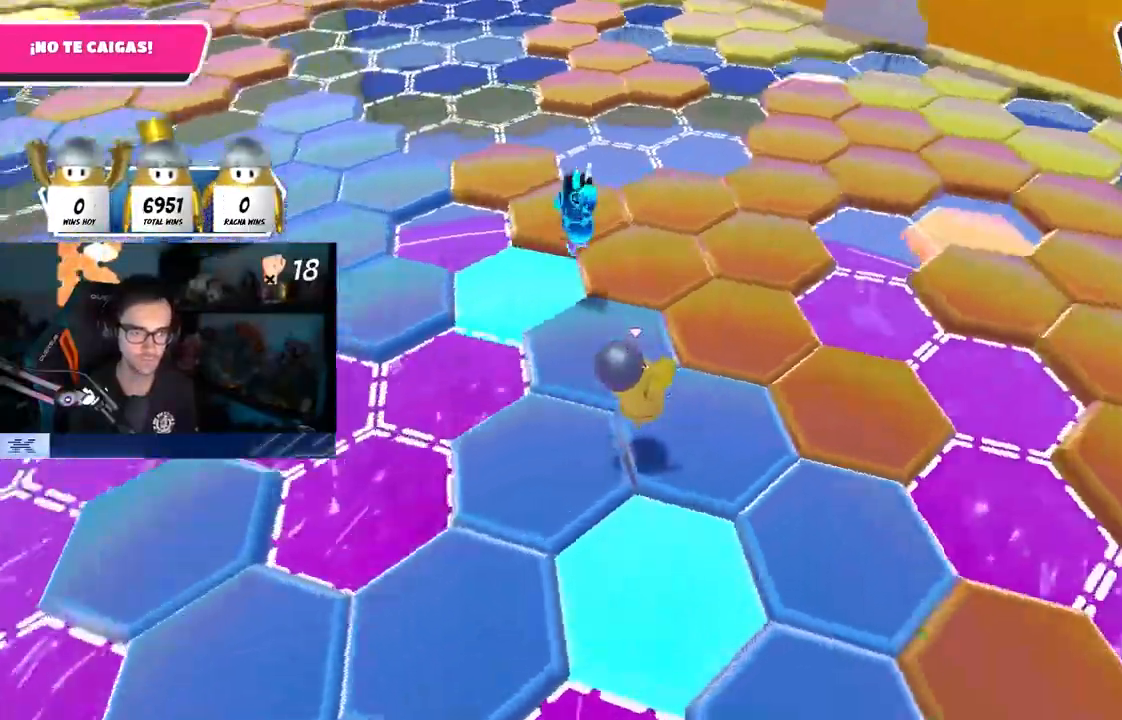
{"buttons": [], "left_stick": "up-right", "right_stick": "center", "events": [[67, "right_stick", "down-left"], [117, "right_stick", "center"], [150, "left_stick", "up"], [200, "CROSS", "down"], [333, "CROSS", "up"], [367, "left_stick", "up-right"]]}
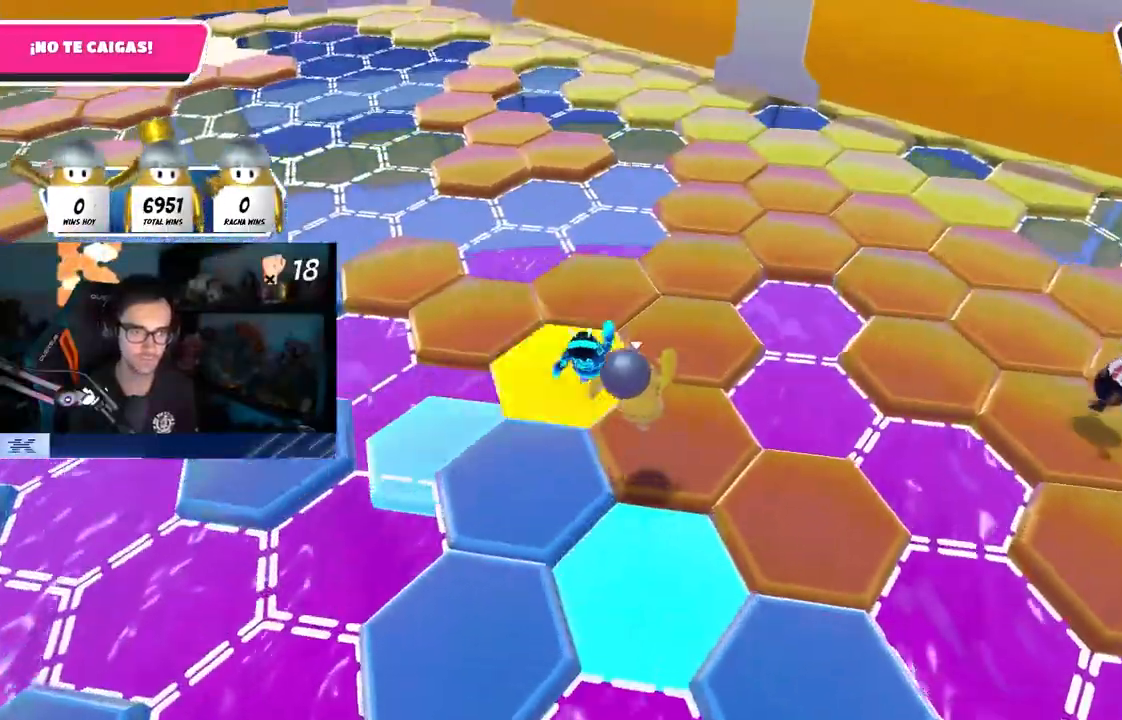
{"buttons": ["CROSS"], "left_stick": "left", "right_stick": "center", "events": [[17, "left_stick", "center"], [50, "right_stick", "left"], [83, "left_stick", "down-left"], [317, "left_stick", "left"], [367, "right_stick", "center"], [417, "CROSS", "down"]]}
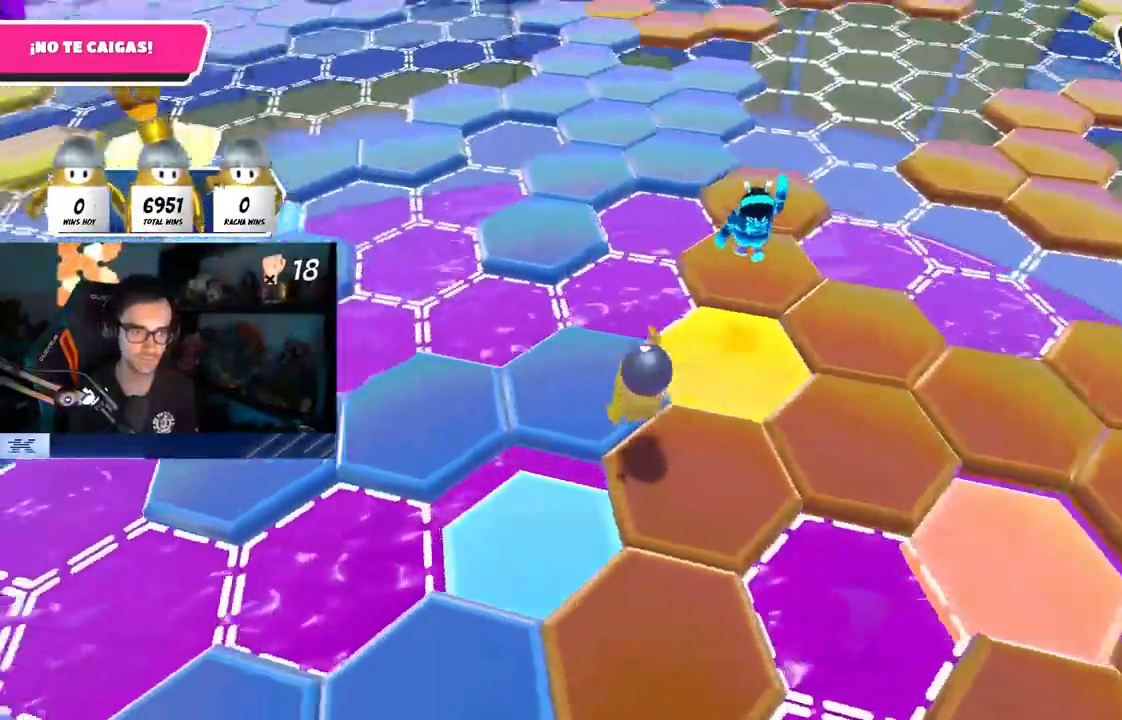
{"buttons": [], "left_stick": "left", "right_stick": "left", "events": [[33, "left_stick", "up-left"], [83, "CROSS", "up"], [250, "left_stick", "up-right"], [333, "right_stick", "left"], [433, "left_stick", "left"]]}
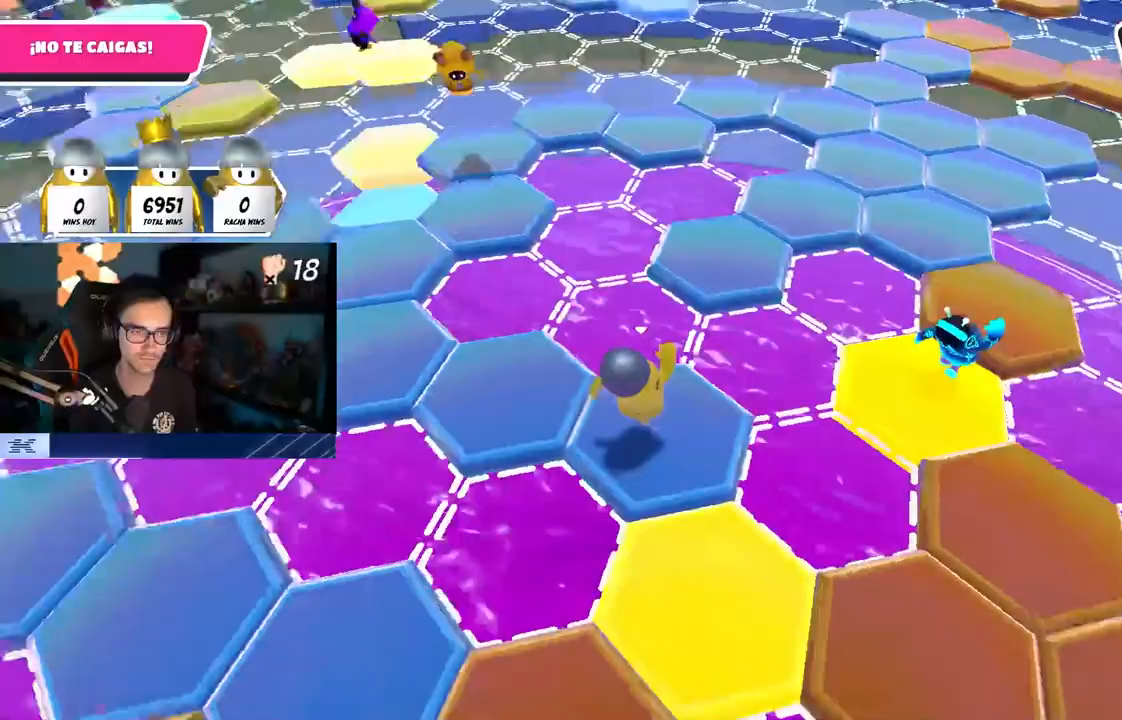
{"buttons": [], "left_stick": "up-right", "right_stick": "left", "events": [[150, "CROSS", "down"], [233, "left_stick", "up-left"], [333, "CROSS", "up"], [433, "left_stick", "up-right"]]}
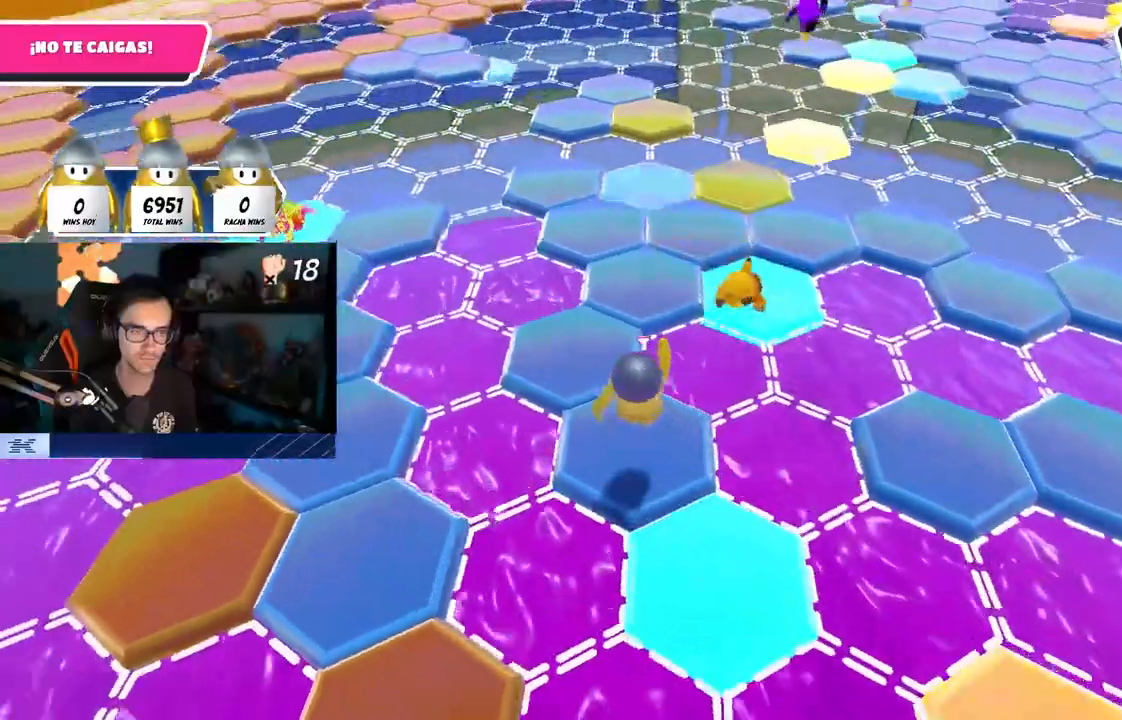
{"buttons": ["L1"], "left_stick": "up-left", "right_stick": "left", "events": [[117, "left_stick", "up-left"], [317, "CROSS", "down"], [467, "CROSS", "up"], [467, "L1", "down"]]}
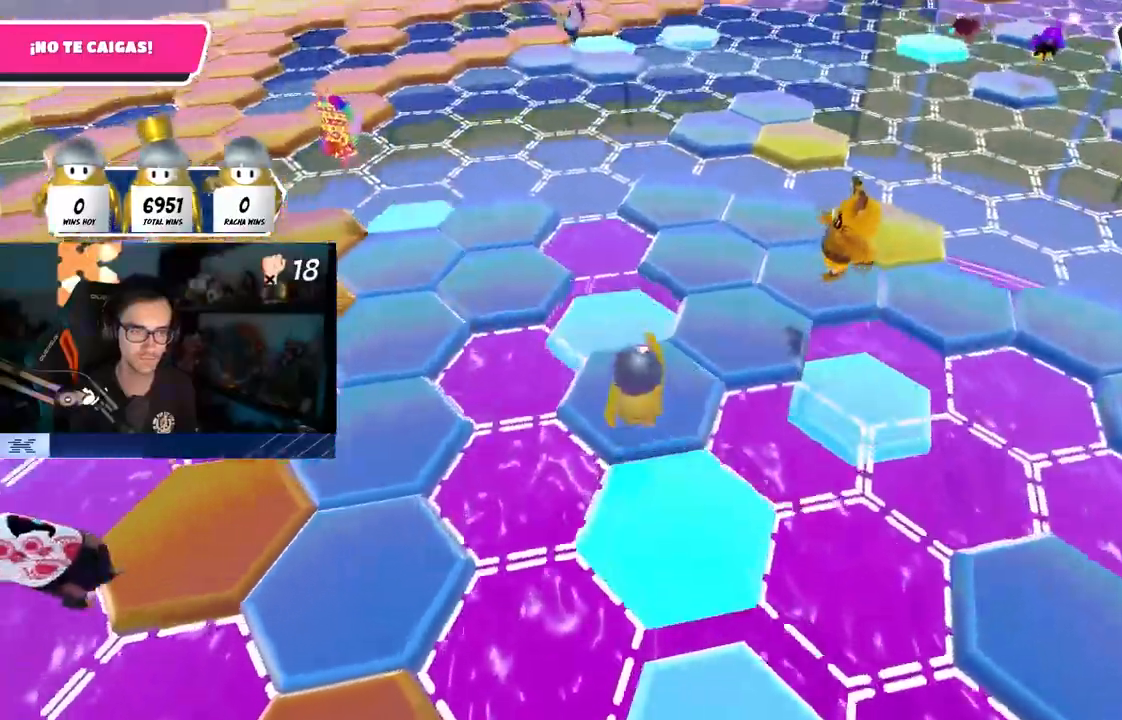
{"buttons": ["L1"], "left_stick": "up", "right_stick": "down-left", "events": [[33, "L1", "up"], [67, "left_stick", "up-right"], [100, "right_stick", "down"], [183, "right_stick", "down-left"], [267, "left_stick", "up"], [350, "L1", "down"]]}
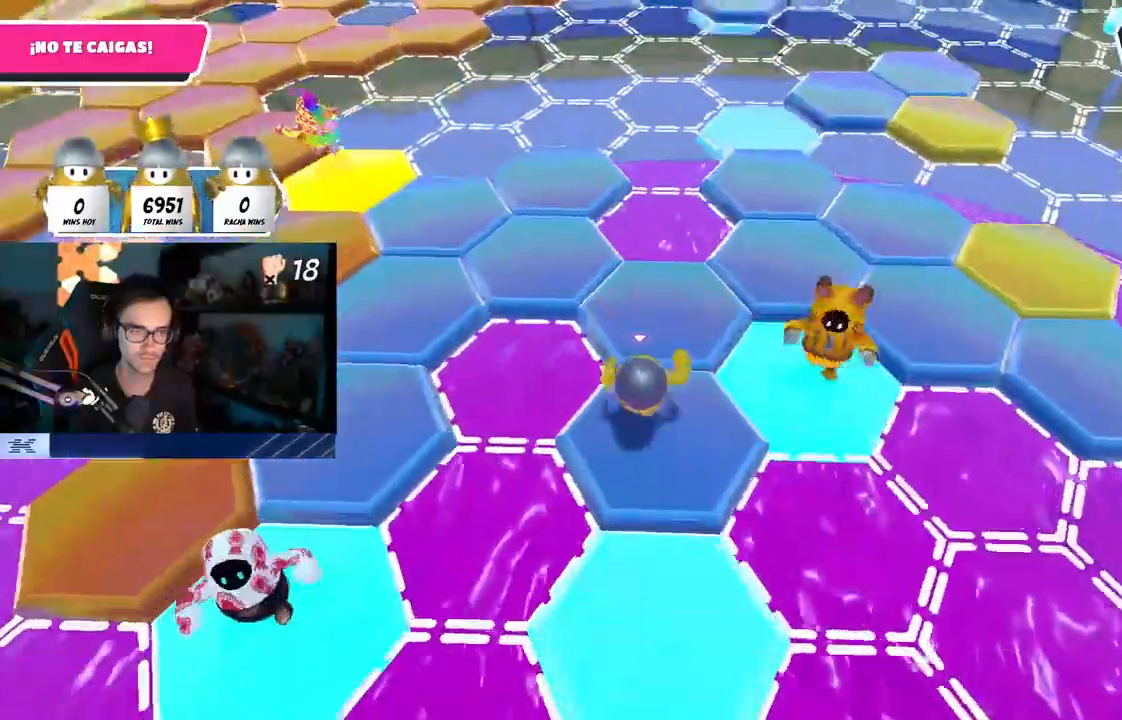
{"buttons": [], "left_stick": "down-right", "right_stick": "center", "events": [[50, "CROSS", "down"], [83, "L1", "up"], [117, "right_stick", "center"], [167, "CROSS", "up"], [250, "L1", "down"], [250, "R1", "down"], [283, "left_stick", "right"], [333, "left_stick", "down-right"], [350, "R1", "up"], [367, "L1", "up"], [367, "right_stick", "down-right"], [467, "right_stick", "center"]]}
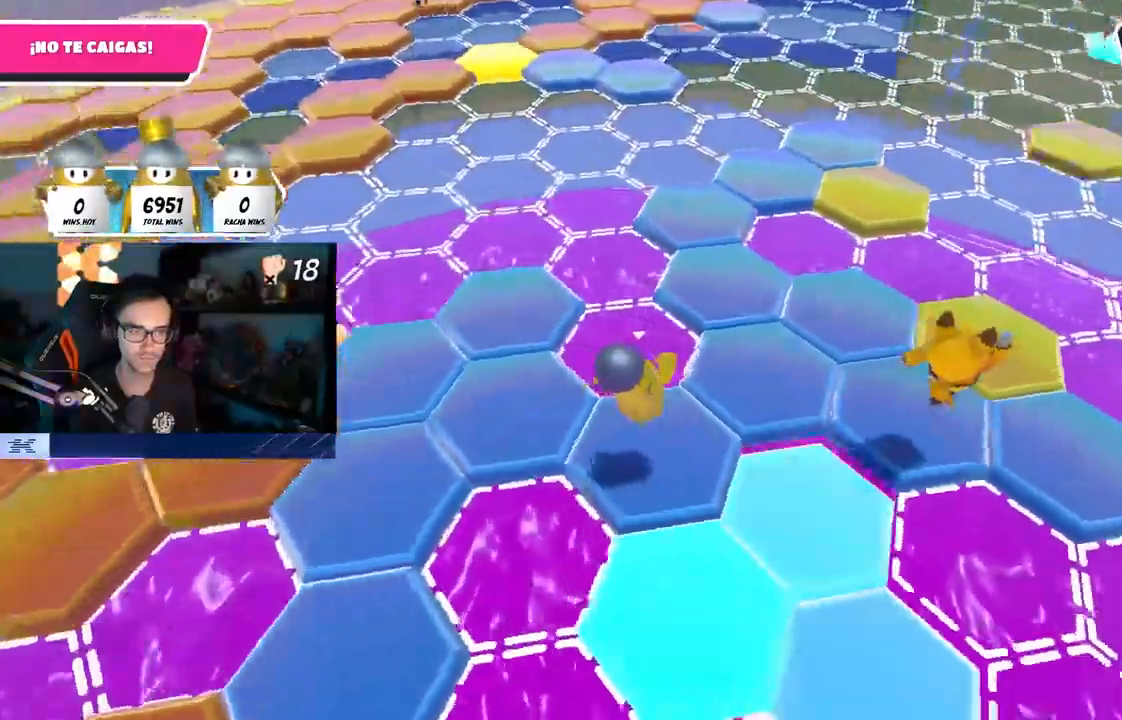
{"buttons": [], "left_stick": "left", "right_stick": "center", "events": [[17, "L1", "down"], [17, "R1", "down"], [117, "L1", "up"], [150, "left_stick", "left"], [233, "R1", "up"], [383, "CROSS", "down"], [500, "CROSS", "up"]]}
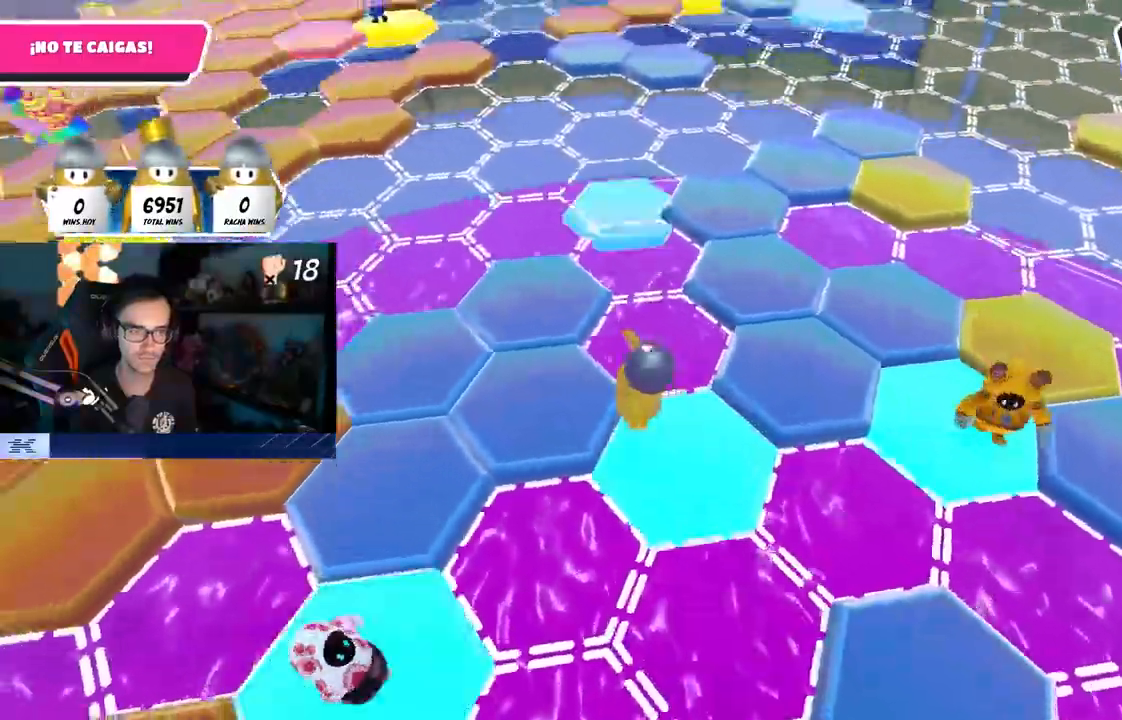
{"buttons": [], "left_stick": "up-left", "right_stick": "center", "events": [[117, "left_stick", "up-left"], [200, "L1", "down"], [200, "right_stick", "right"], [283, "L1", "up"], [350, "L1", "down"], [367, "right_stick", "center"], [467, "L1", "up"]]}
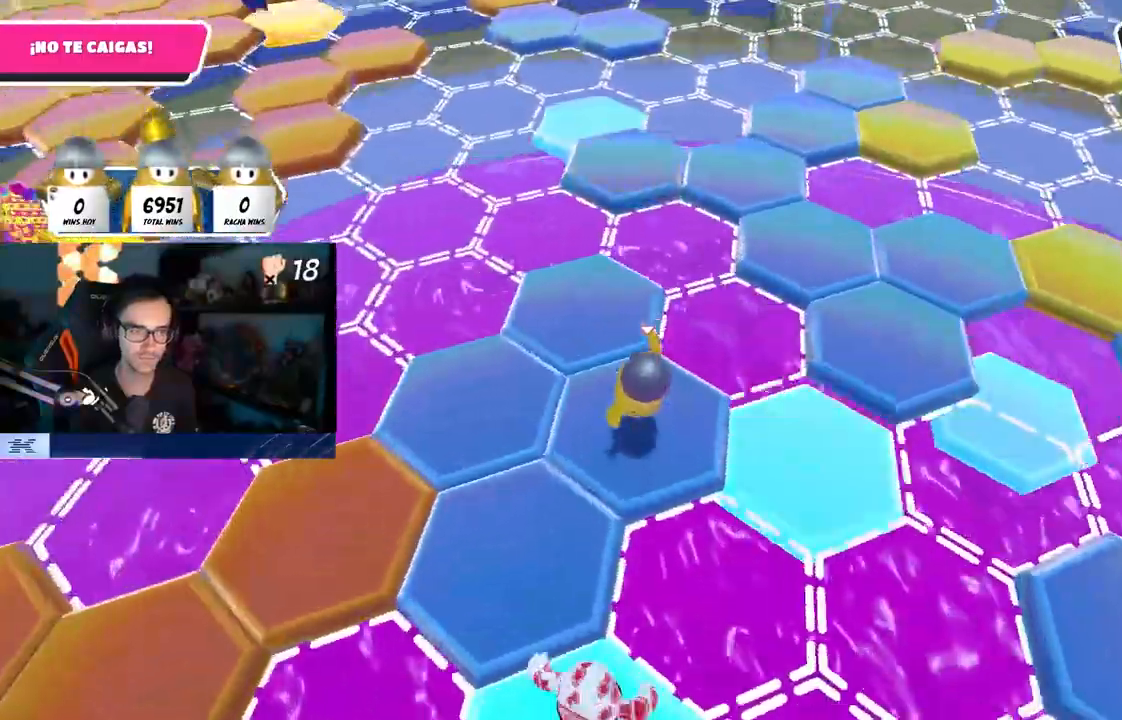
{"buttons": ["L1", "R1"], "left_stick": "up", "right_stick": "right", "events": [[33, "L1", "down"], [50, "right_stick", "right"], [133, "L1", "up"], [233, "right_stick", "up-right"], [300, "left_stick", "up"], [383, "right_stick", "center"], [400, "L1", "down"], [417, "R1", "down"], [500, "right_stick", "right"]]}
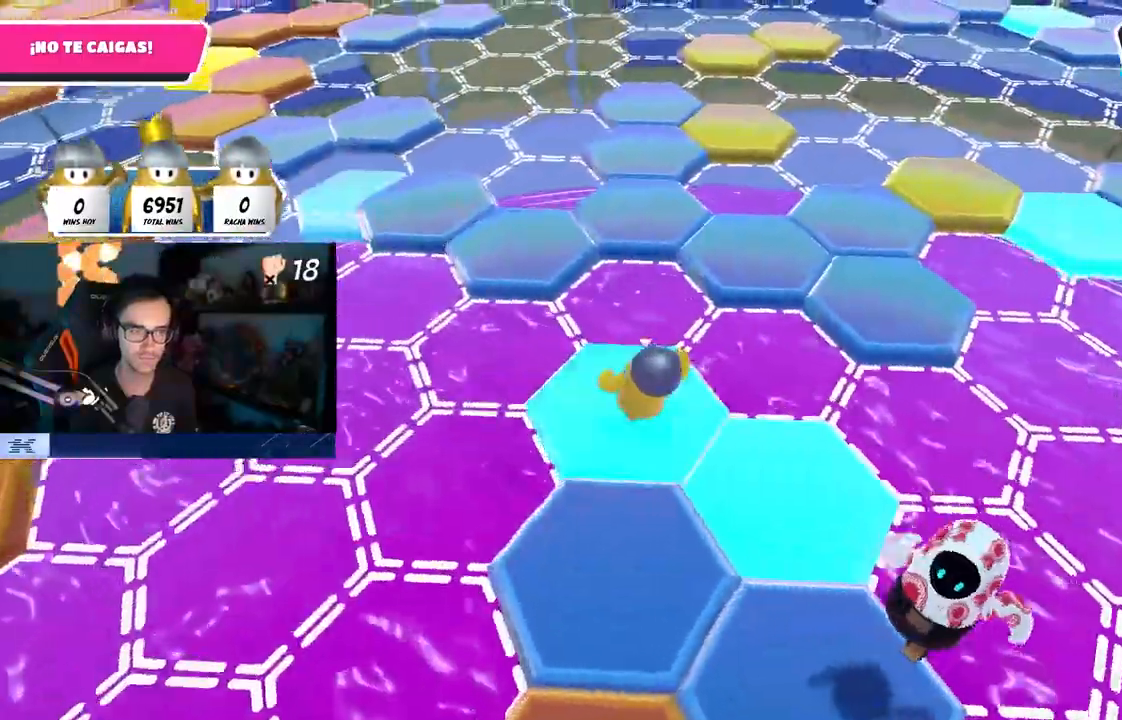
{"buttons": ["R1"], "left_stick": "up", "right_stick": "center", "events": [[100, "L1", "up"], [183, "right_stick", "center"], [200, "L1", "down"], [217, "R1", "up"], [267, "CROSS", "down"], [300, "L1", "up"], [383, "CROSS", "up"], [417, "R1", "down"], [433, "L1", "down"], [483, "L1", "up"]]}
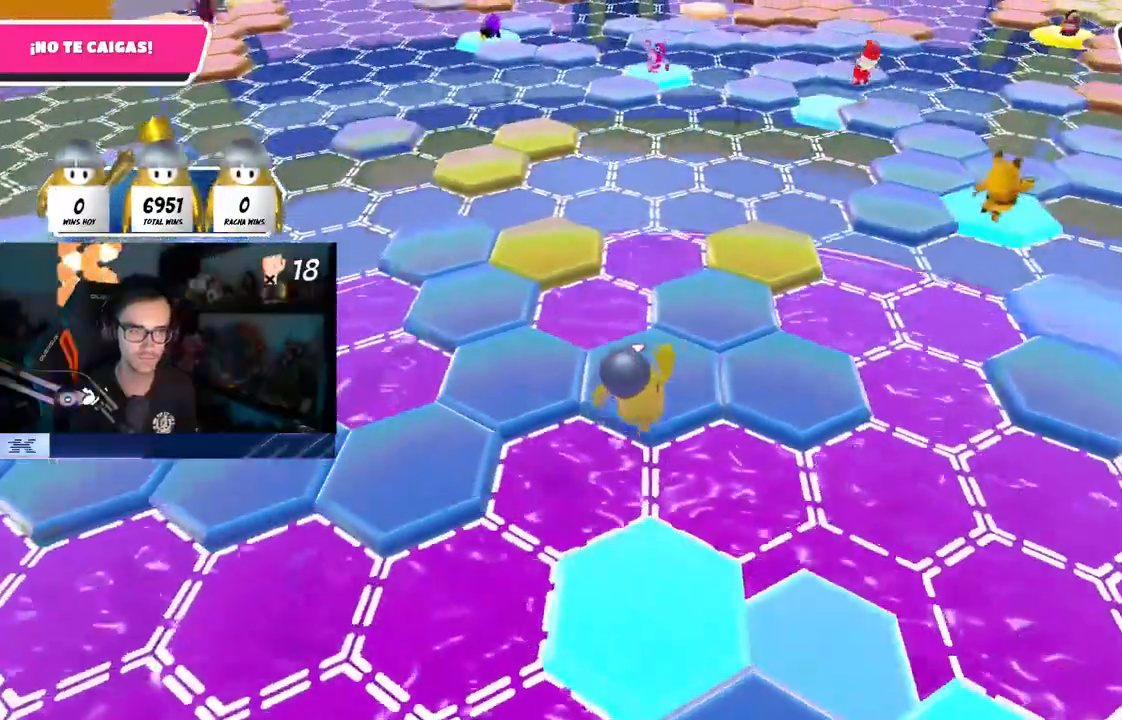
{"buttons": [], "left_stick": "up-right", "right_stick": "up-right", "events": [[33, "right_stick", "right"], [183, "R1", "up"], [233, "right_stick", "up-right"], [250, "R1", "down"], [267, "left_stick", "right"], [417, "R1", "up"], [417, "left_stick", "up-right"]]}
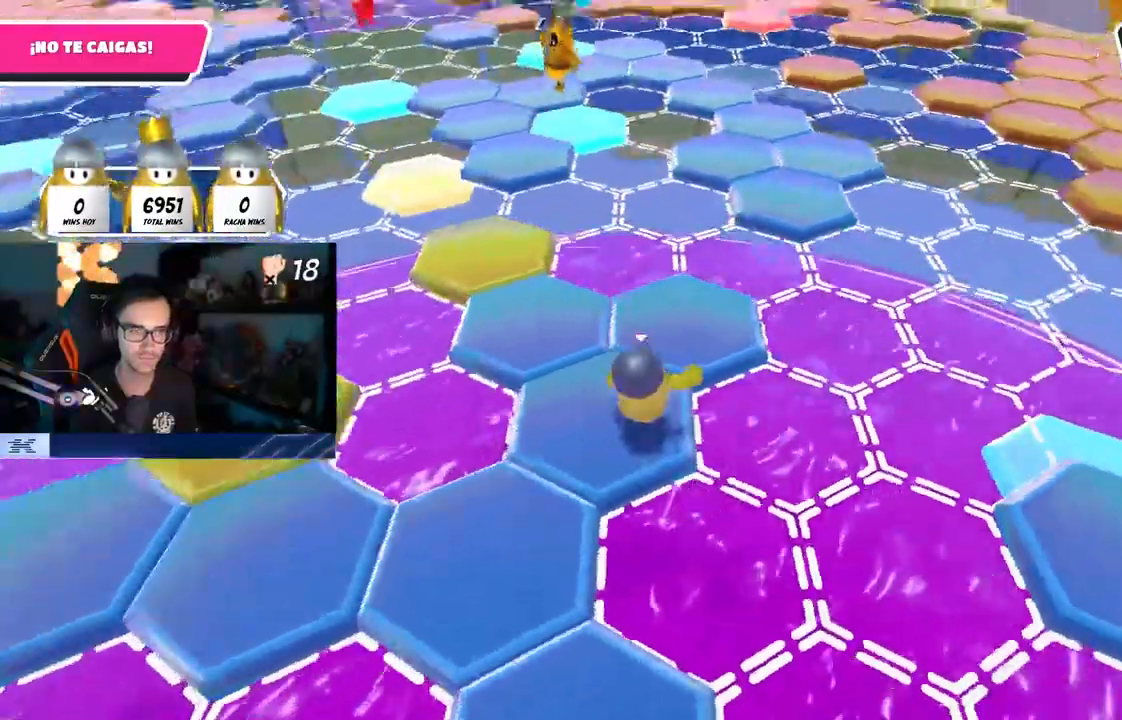
{"buttons": [], "left_stick": "up-left", "right_stick": "down", "events": [[100, "CROSS", "down"], [133, "right_stick", "center"], [233, "CROSS", "up"], [333, "SELECT", "down"], [417, "left_stick", "center"], [433, "SELECT", "up"], [433, "right_stick", "down"], [467, "left_stick", "up-left"]]}
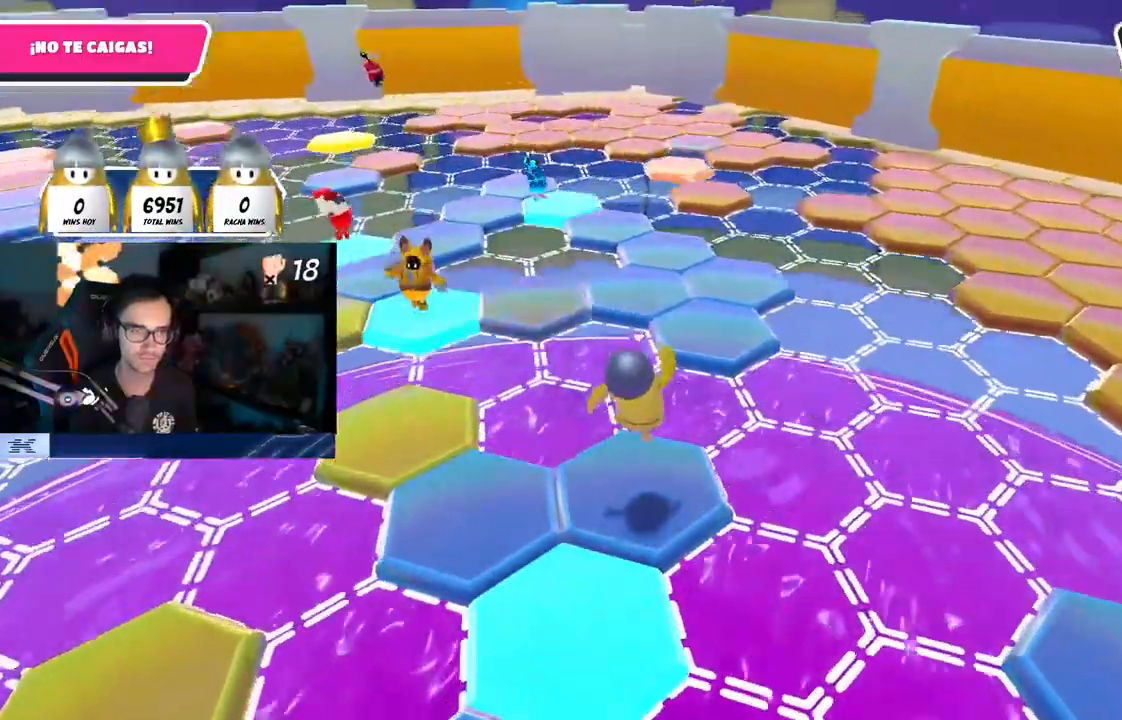
{"buttons": ["CROSS"], "left_stick": "up", "right_stick": "center", "events": [[50, "SELECT", "down"], [50, "left_stick", "up"], [100, "SELECT", "up"], [350, "SELECT", "down"], [417, "CROSS", "down"], [433, "SELECT", "up"], [500, "right_stick", "center"]]}
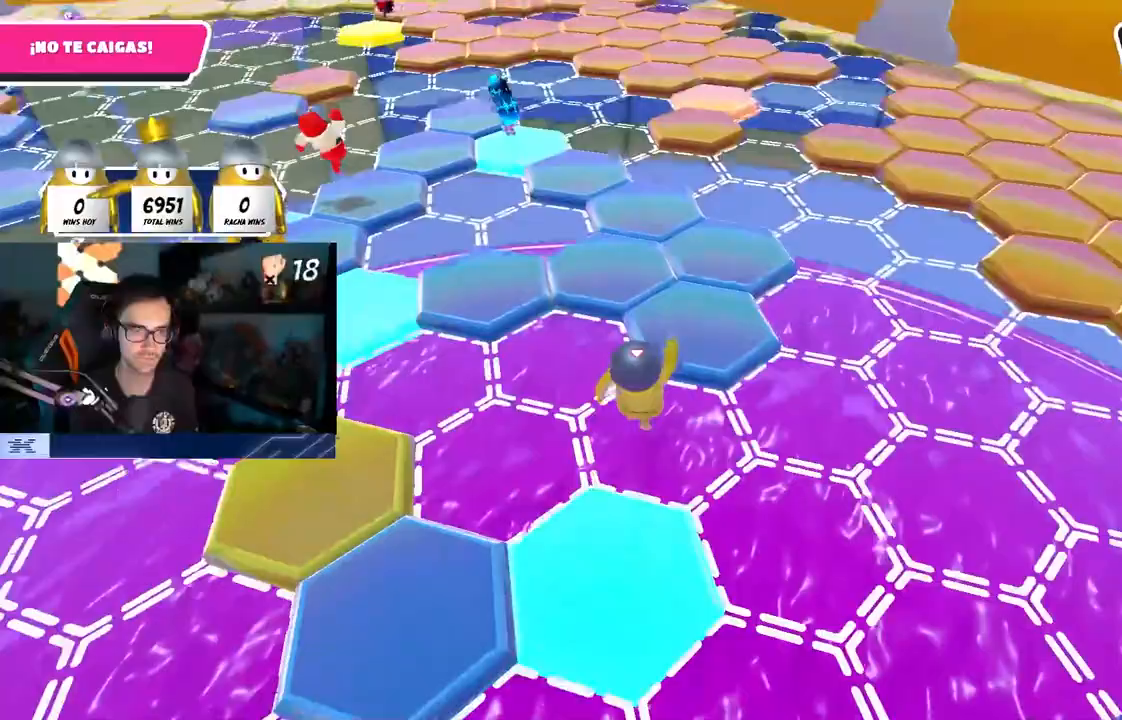
{"buttons": [], "left_stick": "up", "right_stick": "left", "events": [[67, "CROSS", "up"], [183, "right_stick", "left"]]}
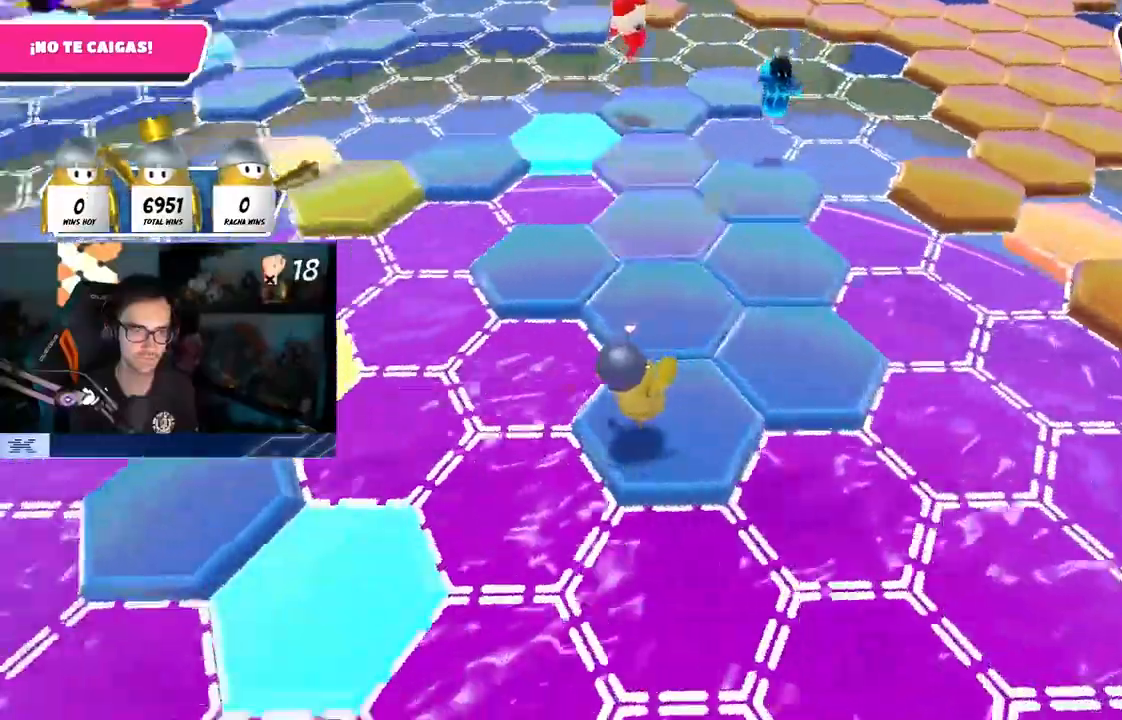
{"buttons": [], "left_stick": "up", "right_stick": "left", "events": [[17, "left_stick", "up-right"], [183, "CROSS", "down"], [267, "left_stick", "up"], [300, "CROSS", "up"], [300, "L1", "down"], [367, "L1", "up"]]}
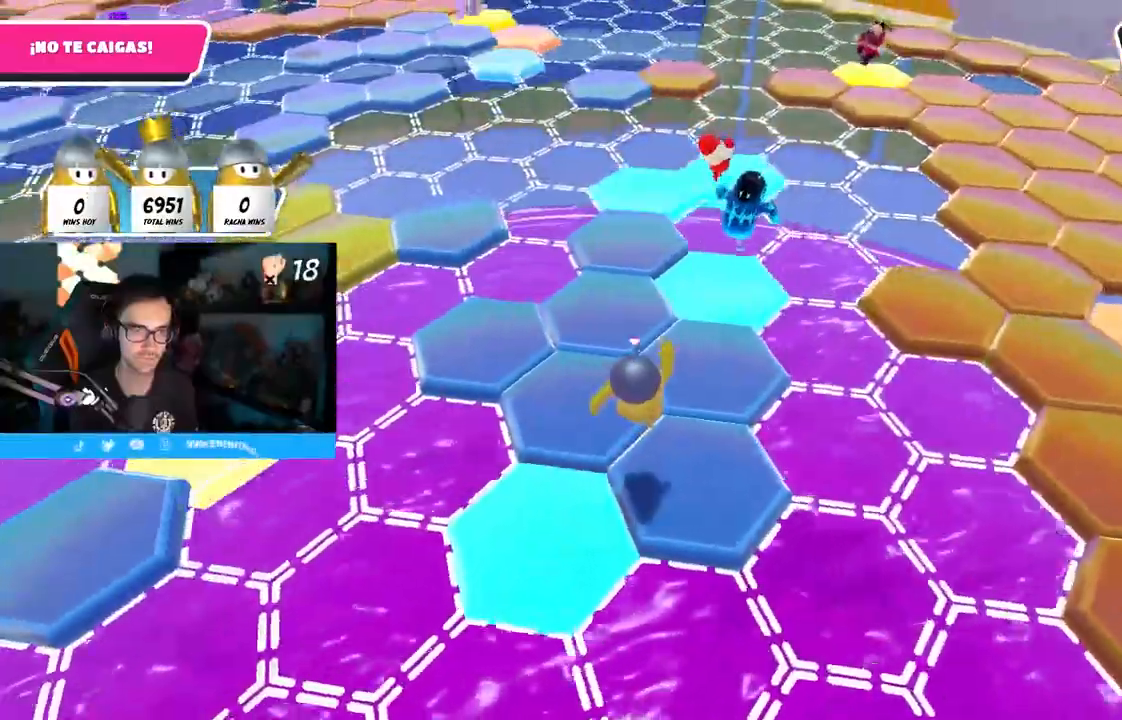
{"buttons": [], "left_stick": "up", "right_stick": "left", "events": []}
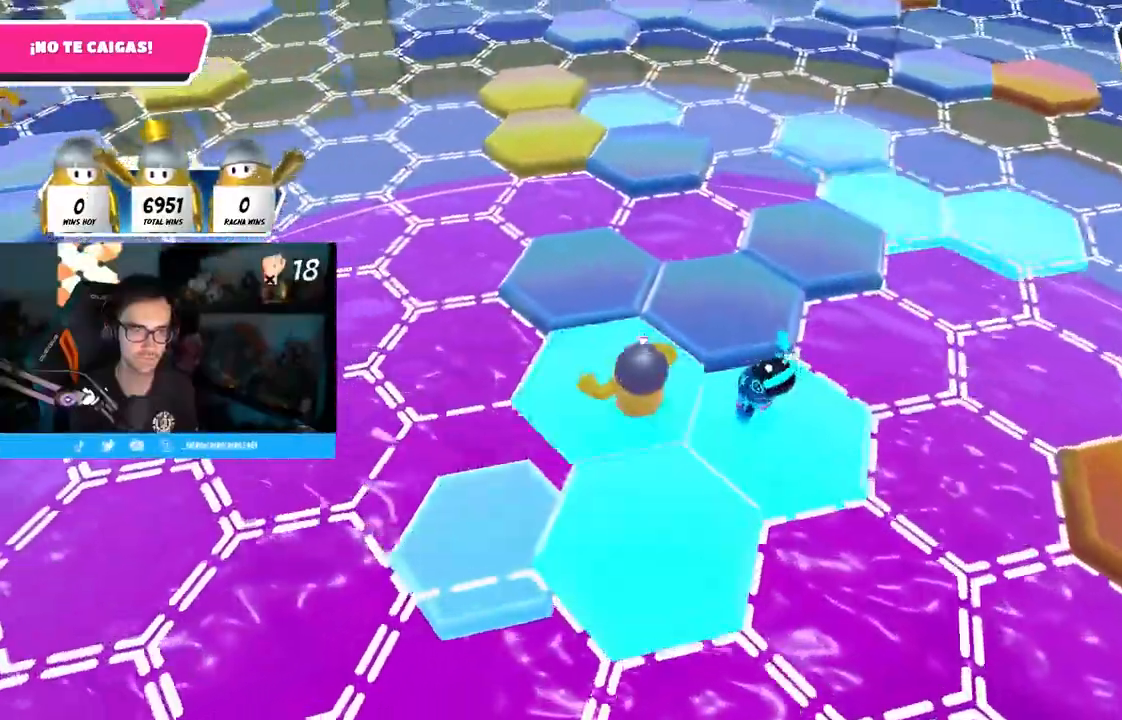
{"buttons": [], "left_stick": "up-left", "right_stick": "center", "events": [[133, "L1", "down"], [167, "CROSS", "down"], [250, "L1", "up"], [317, "CROSS", "up"], [317, "right_stick", "center"], [383, "left_stick", "up-left"]]}
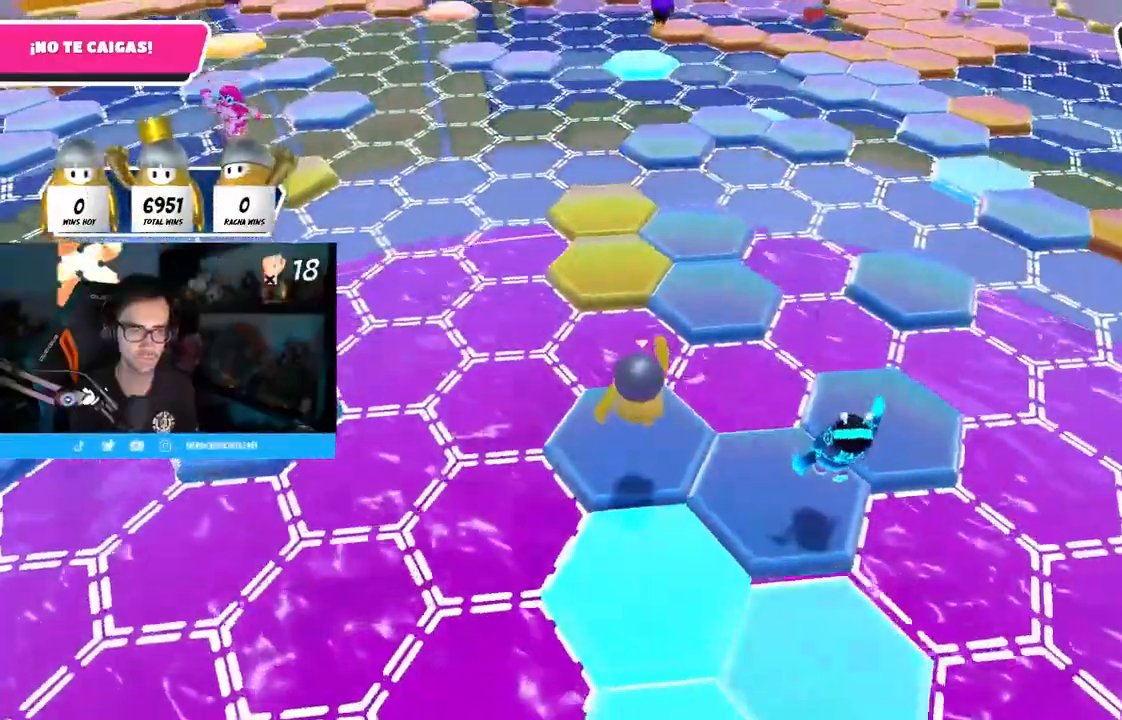
{"buttons": ["CROSS"], "left_stick": "up", "right_stick": "center"}